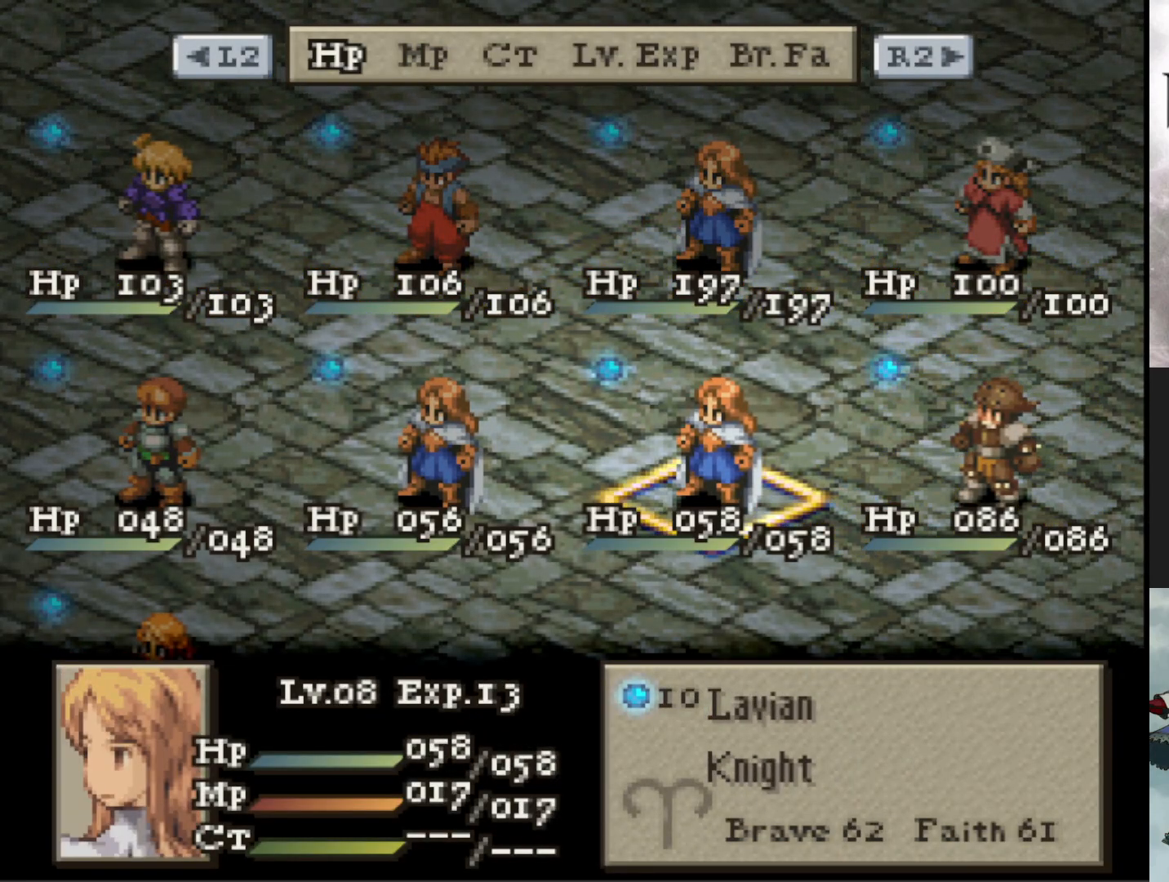
Gameplay with a controller (PlayStation layout); each line is a JSON object with the inputs held at the frame after it. "events" lists button and stick changes between this image and that frame as [ms after this image, input, new state], when the widget could be followed in between. Not read: left_stick right_stick.
{"buttons": [], "events": [[33, "DPAD_LEFT", "down"], [150, "DPAD_LEFT", "up"]]}
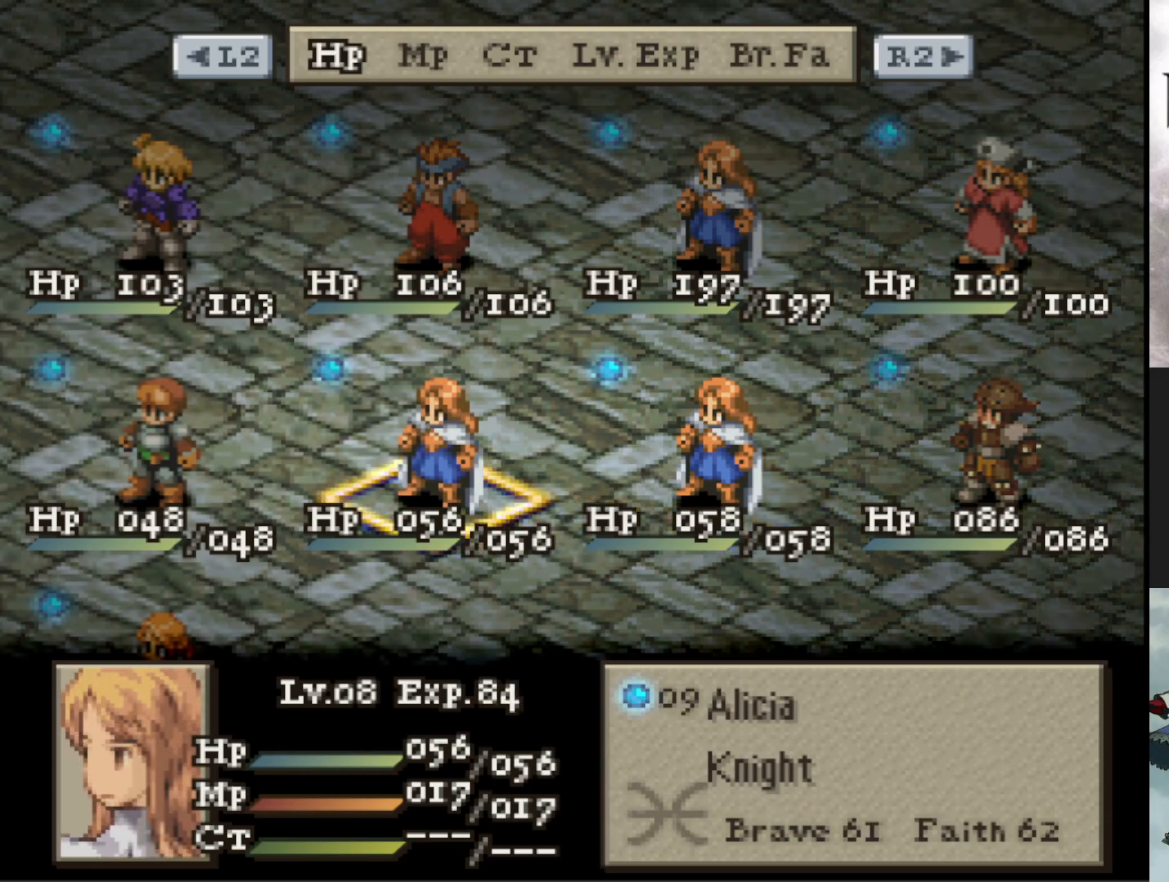
{"buttons": [], "events": [[66, "DPAD_UP", "down"], [166, "DPAD_UP", "up"], [333, "DPAD_RIGHT", "down"], [433, "DPAD_RIGHT", "up"]]}
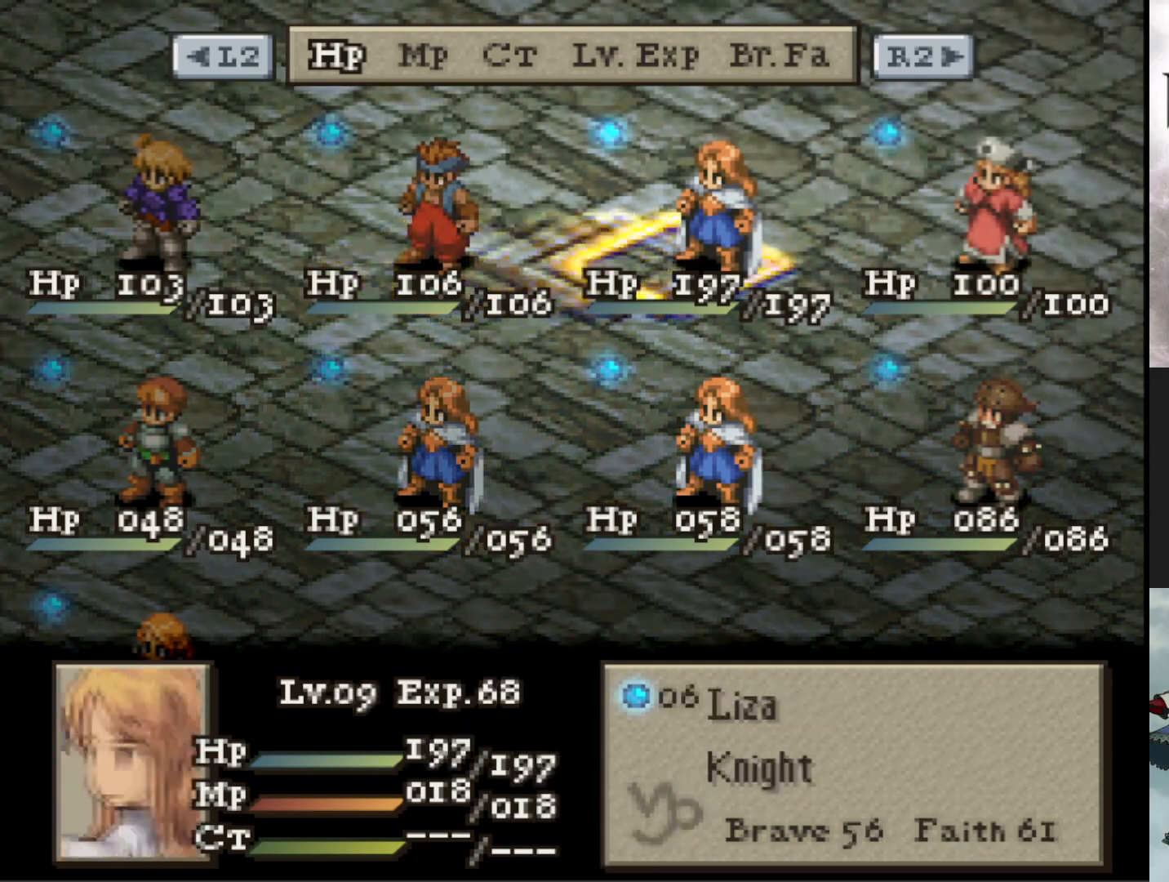
{"buttons": [], "events": [[17, "DPAD_RIGHT", "down"], [133, "DPAD_RIGHT", "up"], [367, "DPAD_LEFT", "down"], [434, "DPAD_LEFT", "up"]]}
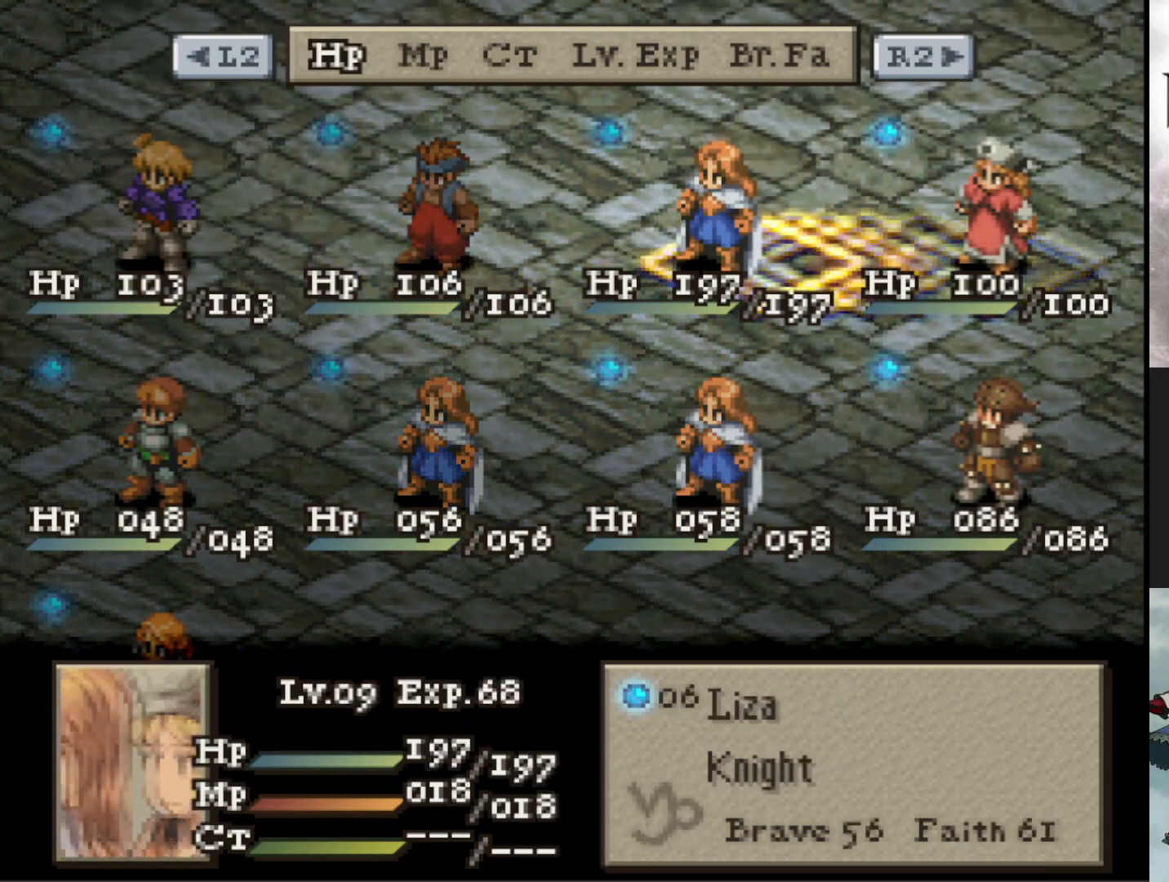
{"buttons": ["DPAD_DOWN"], "events": [[34, "DPAD_LEFT", "down"], [134, "DPAD_LEFT", "up"], [251, "DPAD_LEFT", "down"], [317, "DPAD_LEFT", "up"], [418, "DPAD_DOWN", "down"]]}
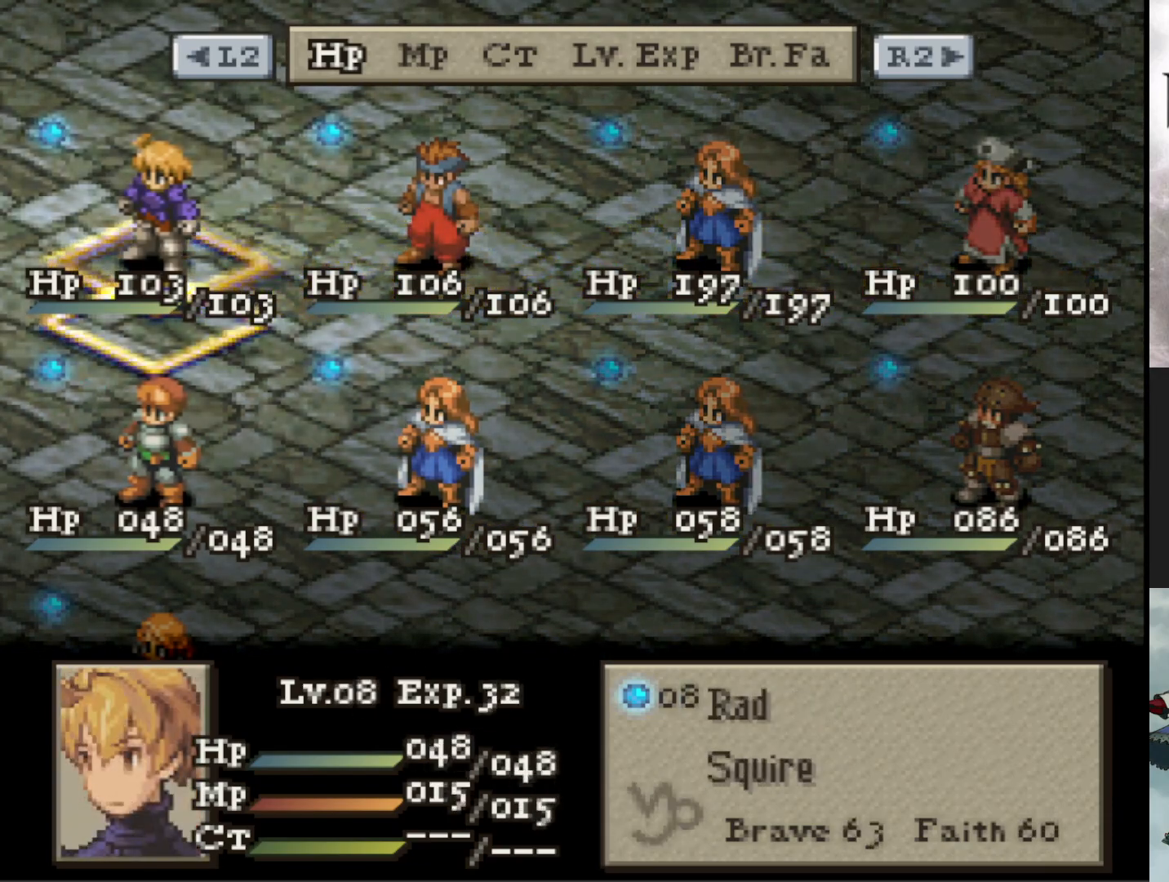
{"buttons": [], "events": [[67, "DPAD_DOWN", "up"], [284, "DPAD_RIGHT", "down"], [417, "DPAD_RIGHT", "up"]]}
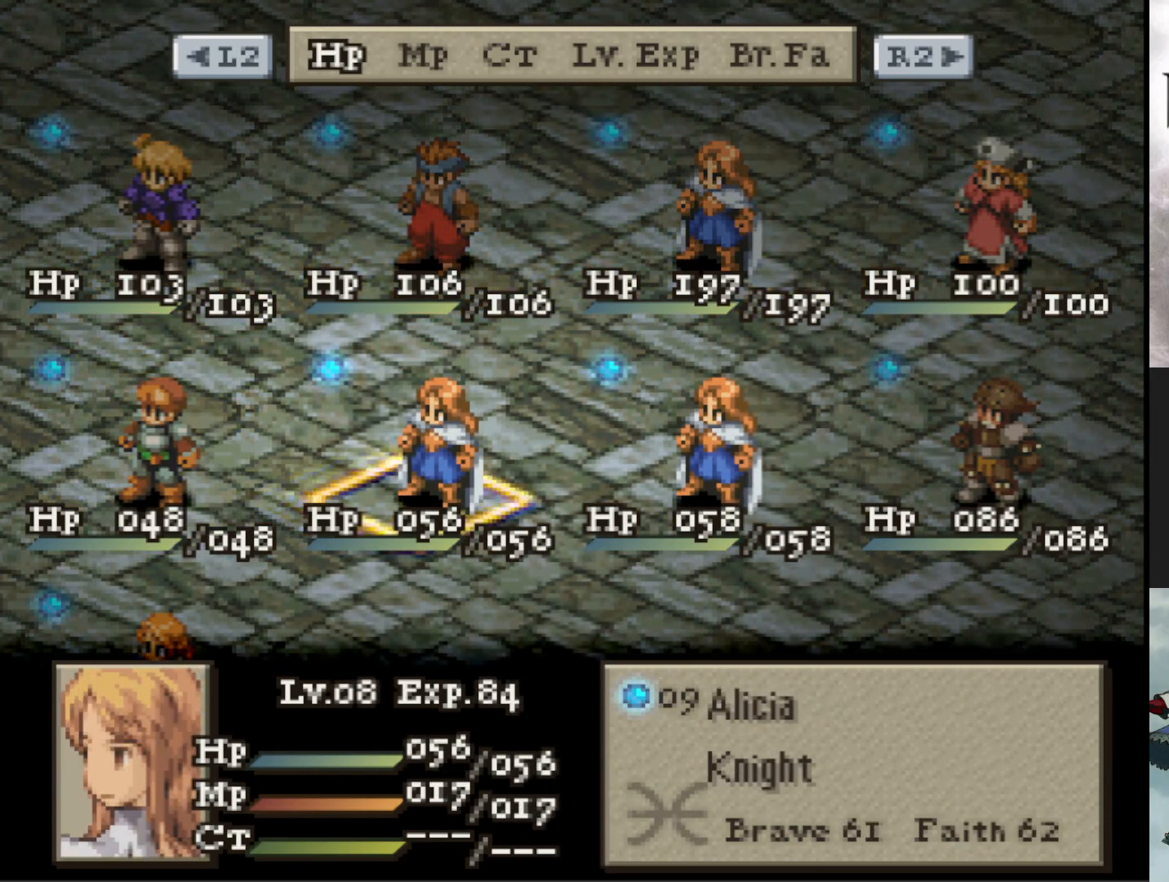
{"buttons": [], "events": [[150, "DPAD_RIGHT", "down"], [283, "DPAD_RIGHT", "up"]]}
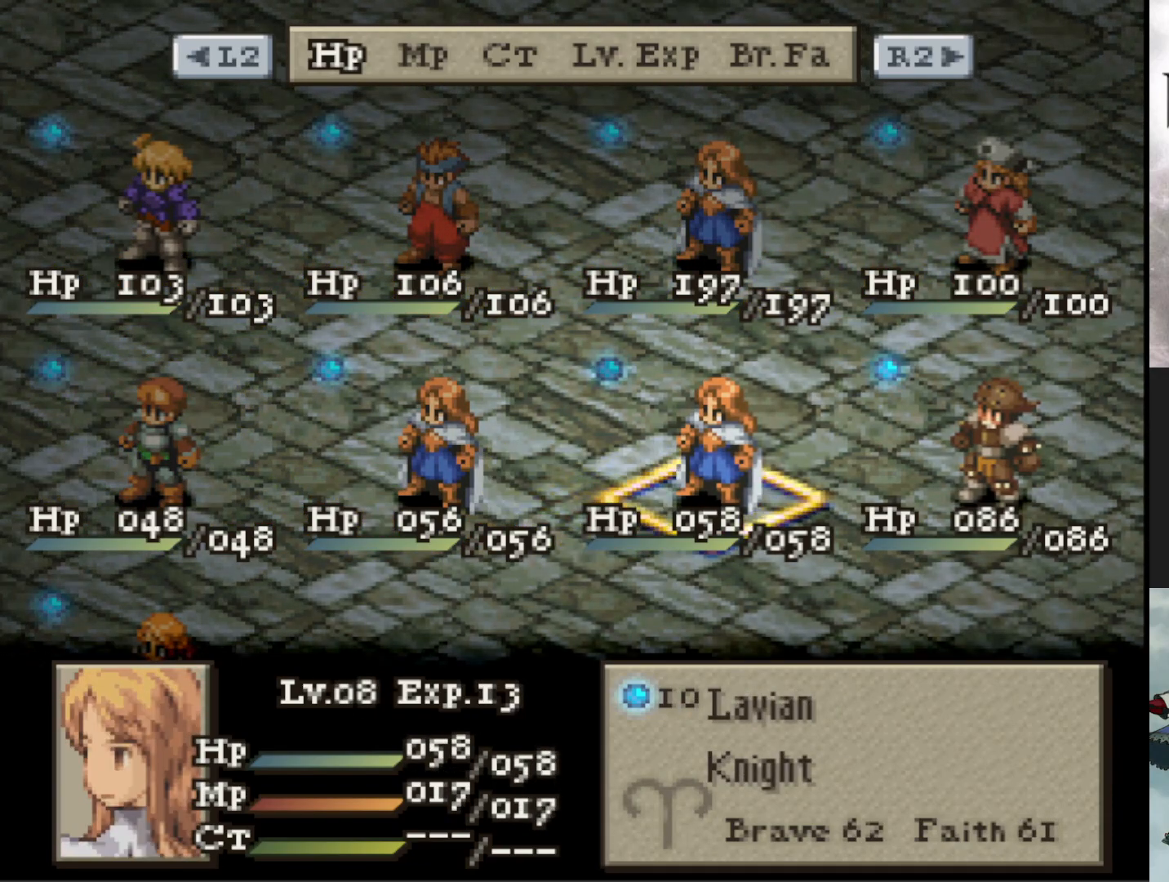
{"buttons": [], "events": [[184, "DPAD_LEFT", "down"], [284, "DPAD_LEFT", "up"]]}
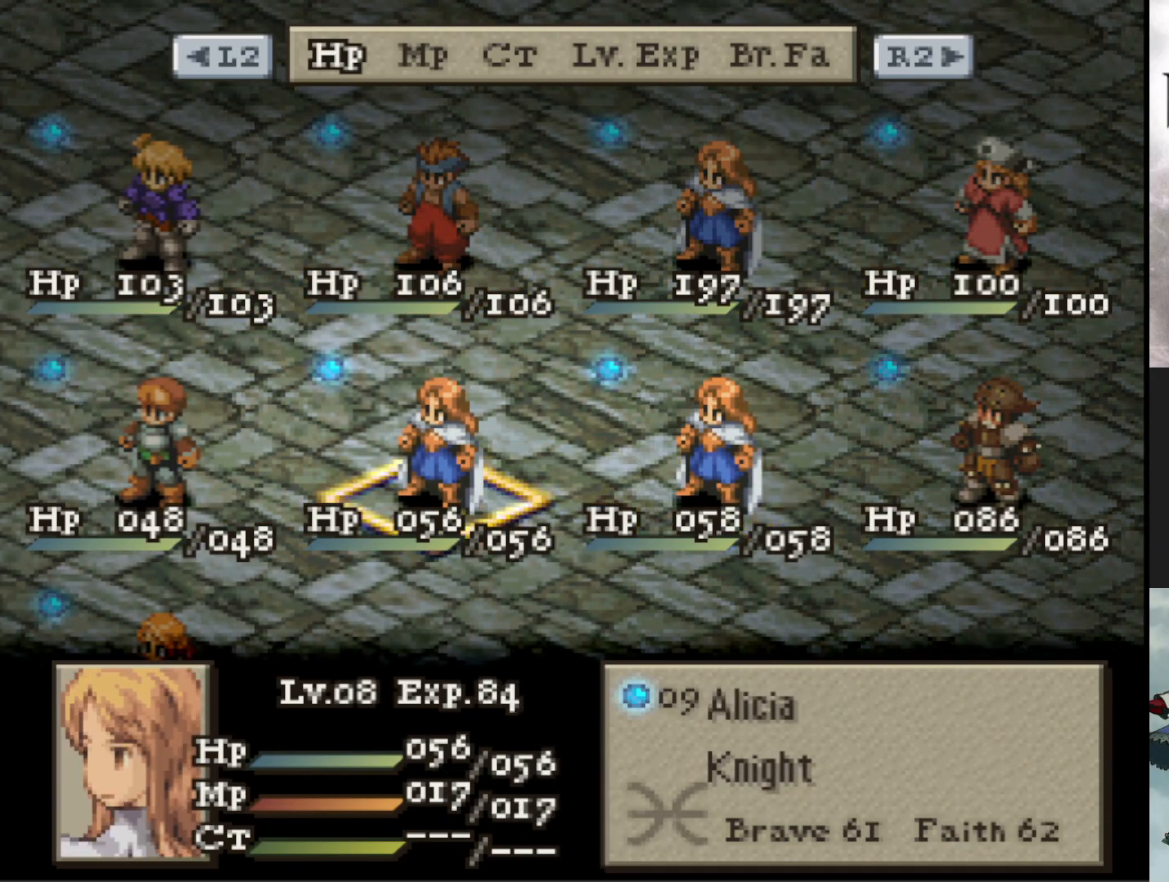
{"buttons": [], "events": [[333, "TRIANGLE", "down"], [484, "TRIANGLE", "up"]]}
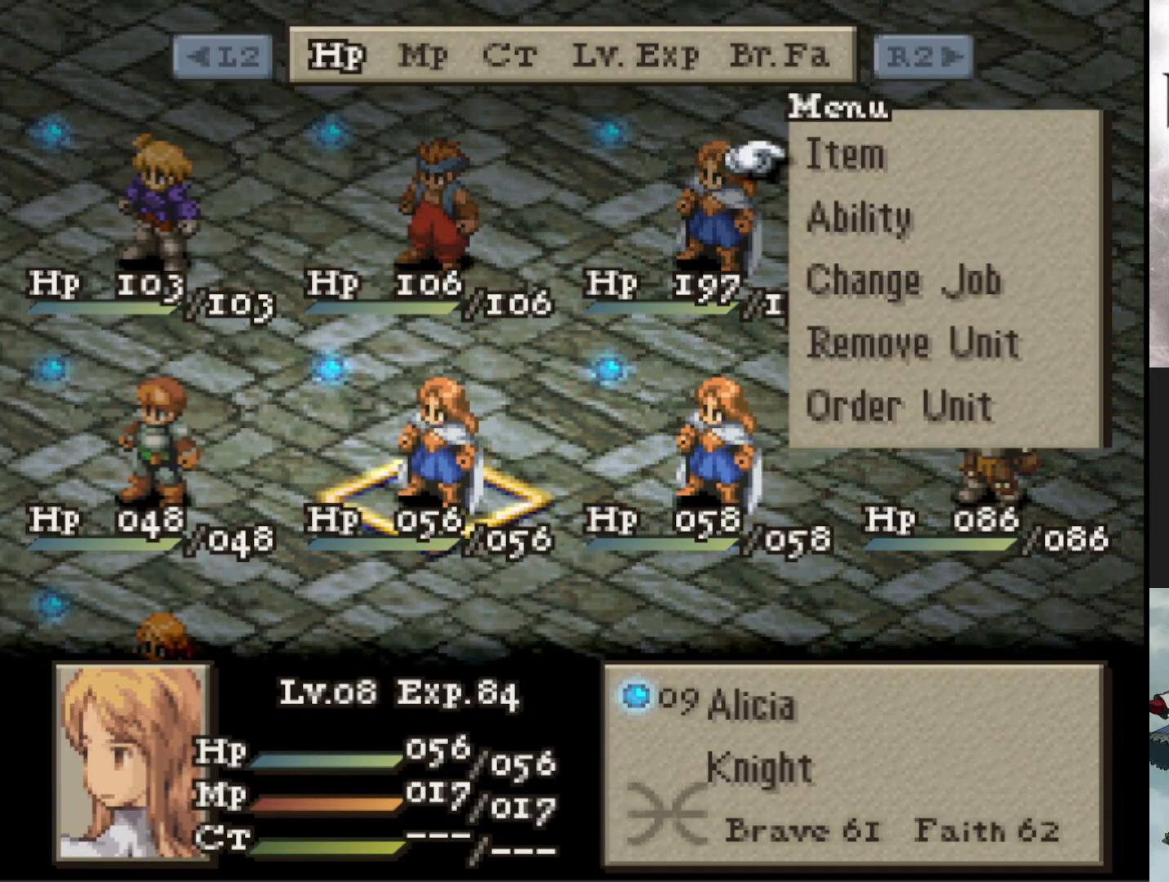
{"buttons": [], "events": []}
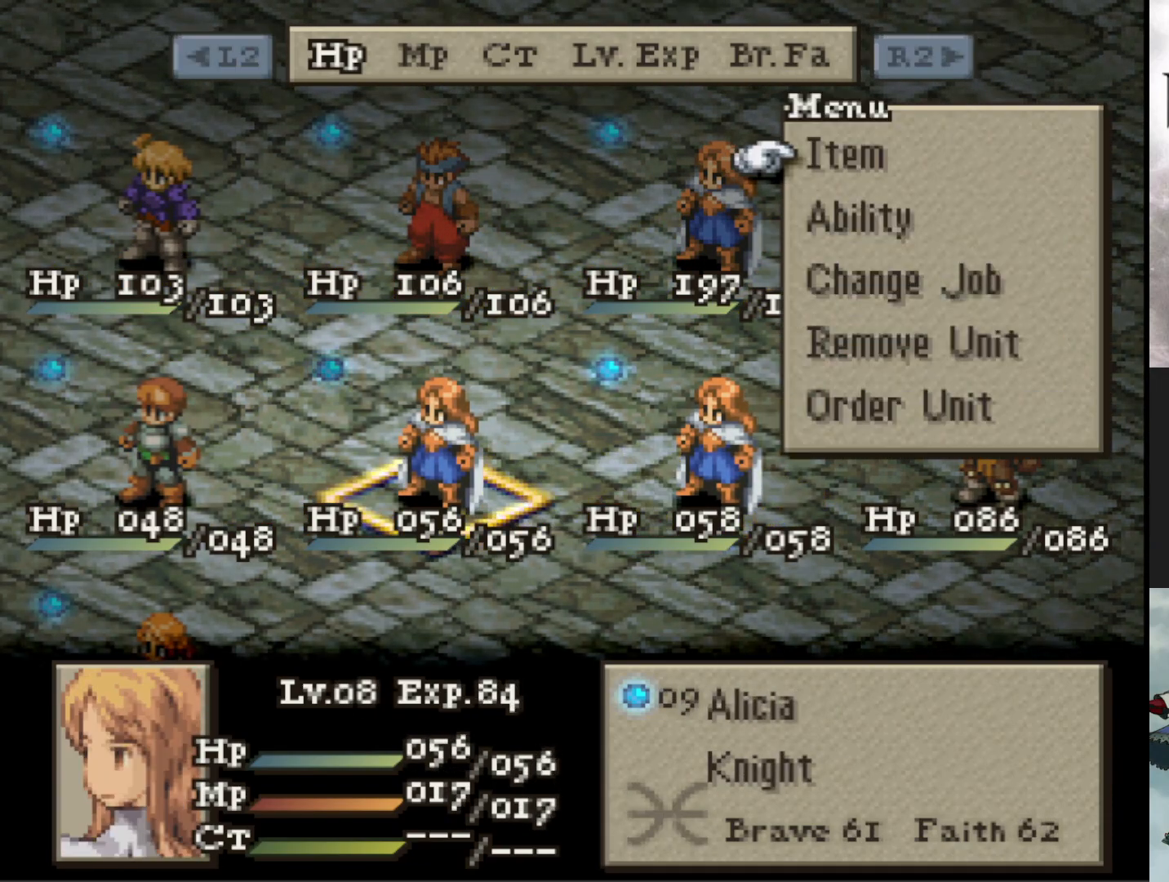
{"buttons": [], "events": [[233, "CIRCLE", "down"], [350, "CIRCLE", "up"]]}
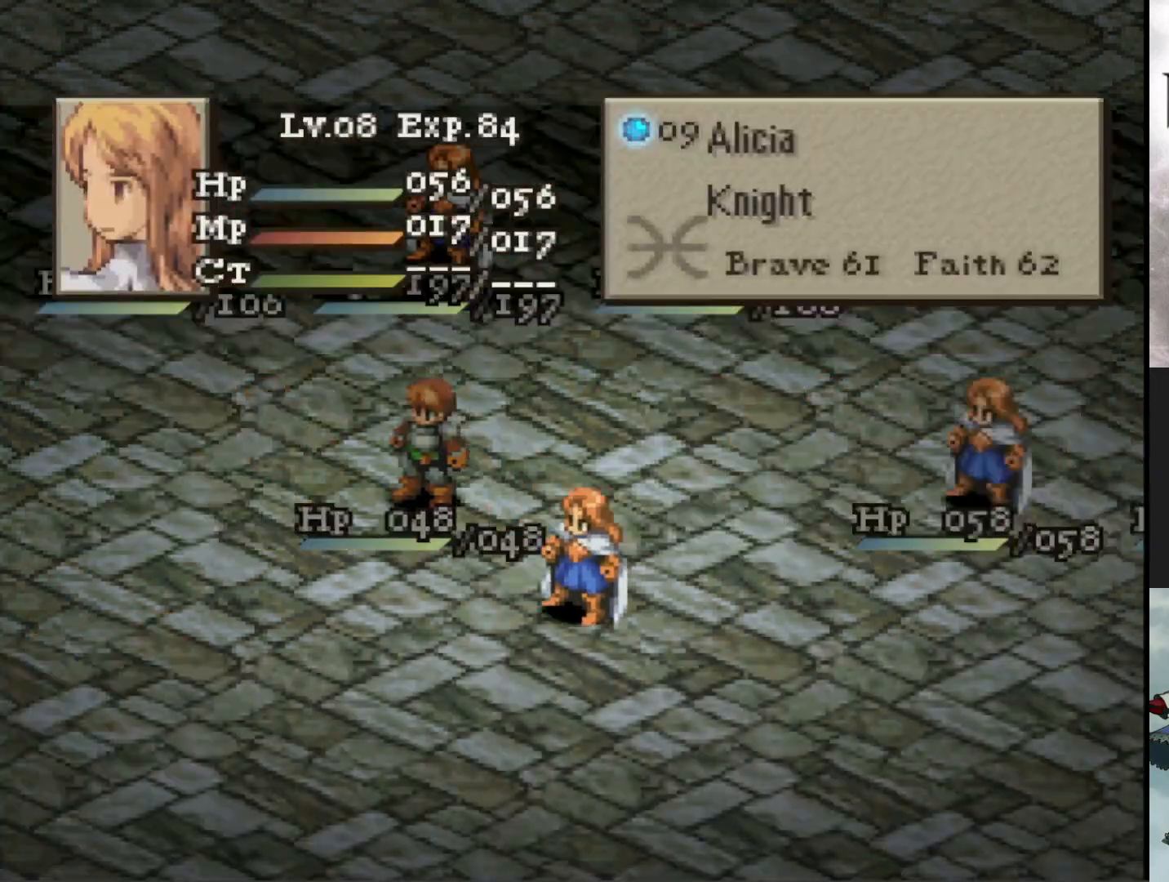
{"buttons": [], "events": []}
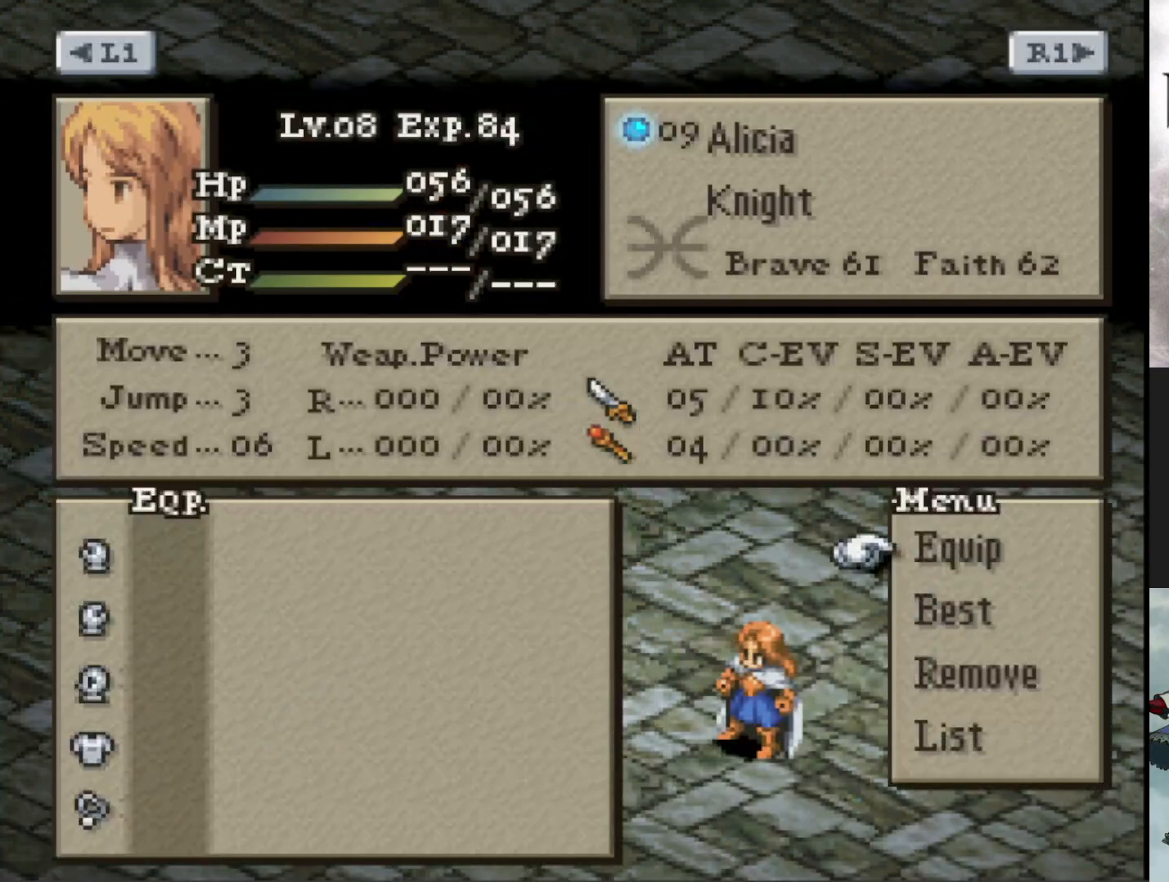
{"buttons": [], "events": [[117, "DPAD_DOWN", "down"], [183, "DPAD_DOWN", "up"], [267, "CIRCLE", "down"], [384, "CIRCLE", "up"]]}
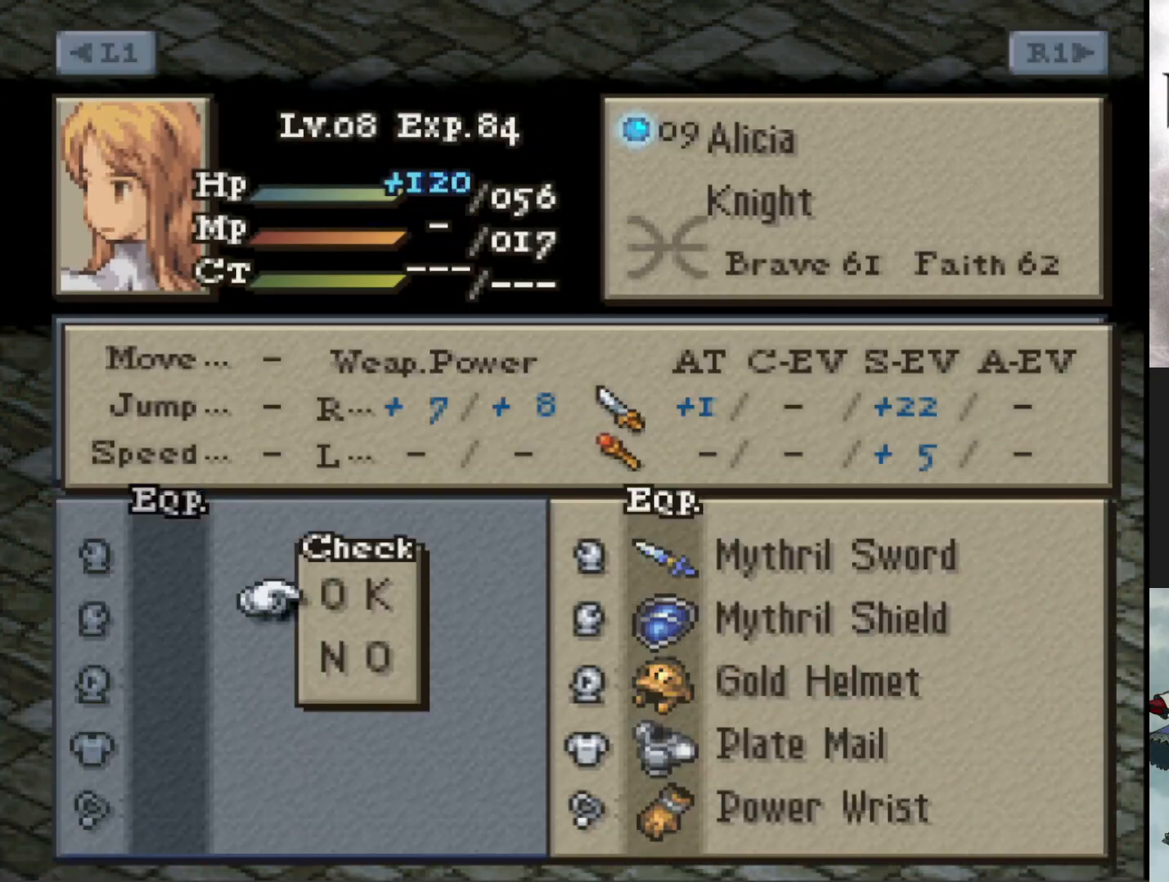
{"buttons": [], "events": []}
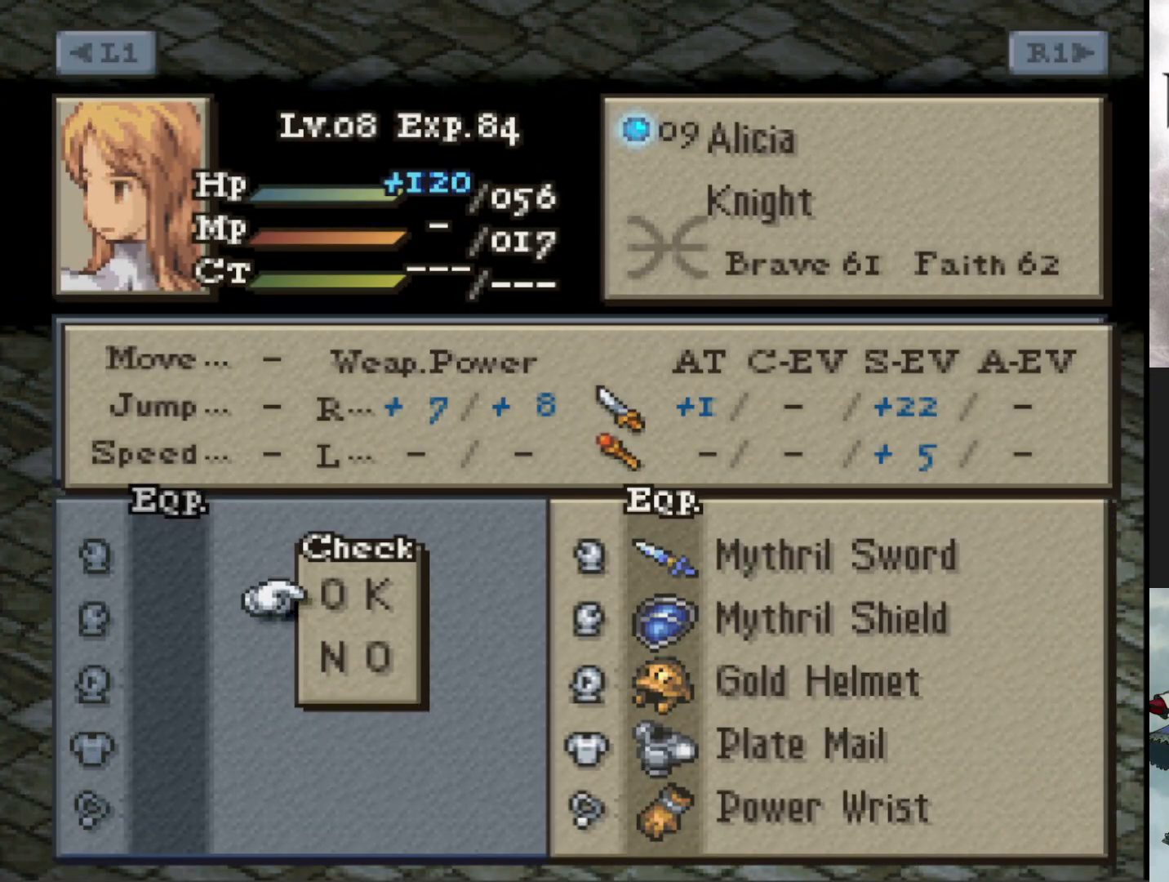
{"buttons": ["DPAD_UP"], "events": [[117, "CIRCLE", "down"], [233, "CIRCLE", "up"], [484, "DPAD_UP", "down"]]}
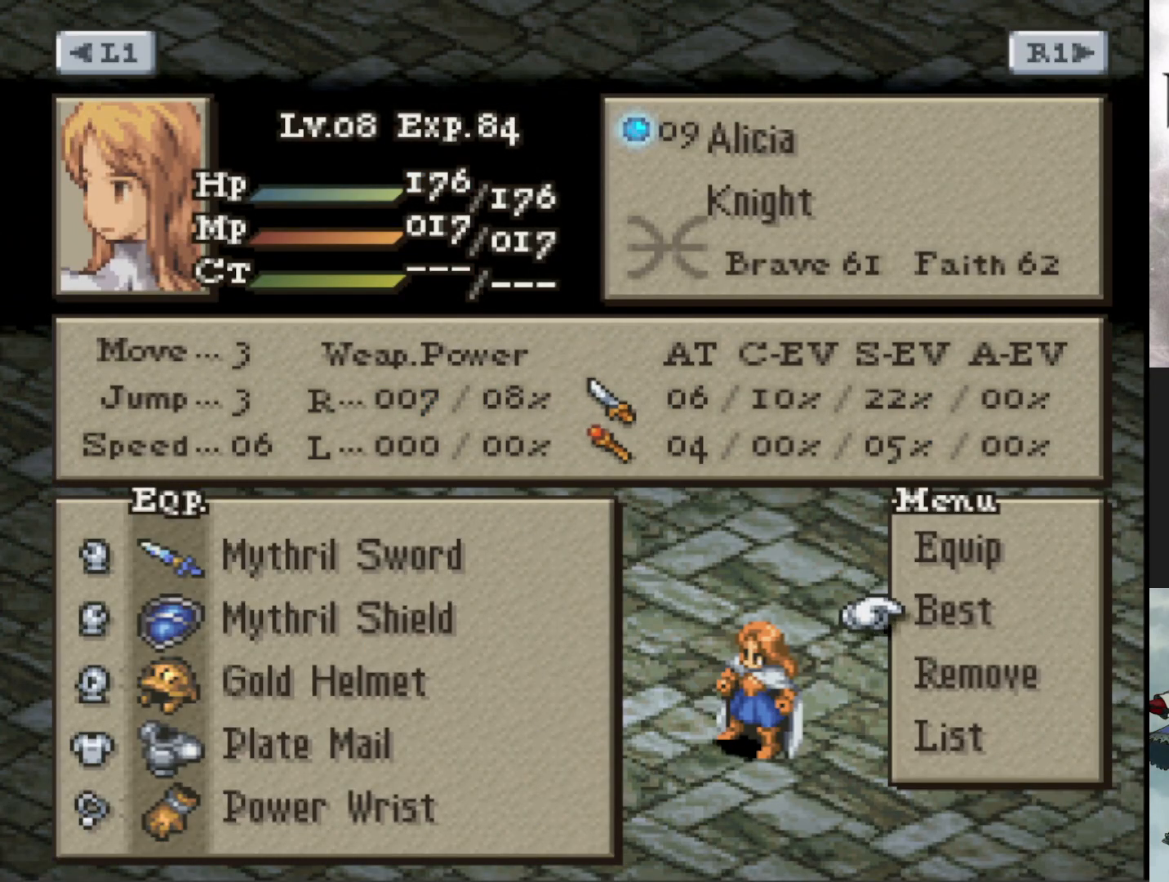
{"buttons": ["DPAD_UP"], "events": [[67, "DPAD_UP", "up"], [184, "CIRCLE", "down"], [301, "CIRCLE", "up"], [467, "DPAD_UP", "down"]]}
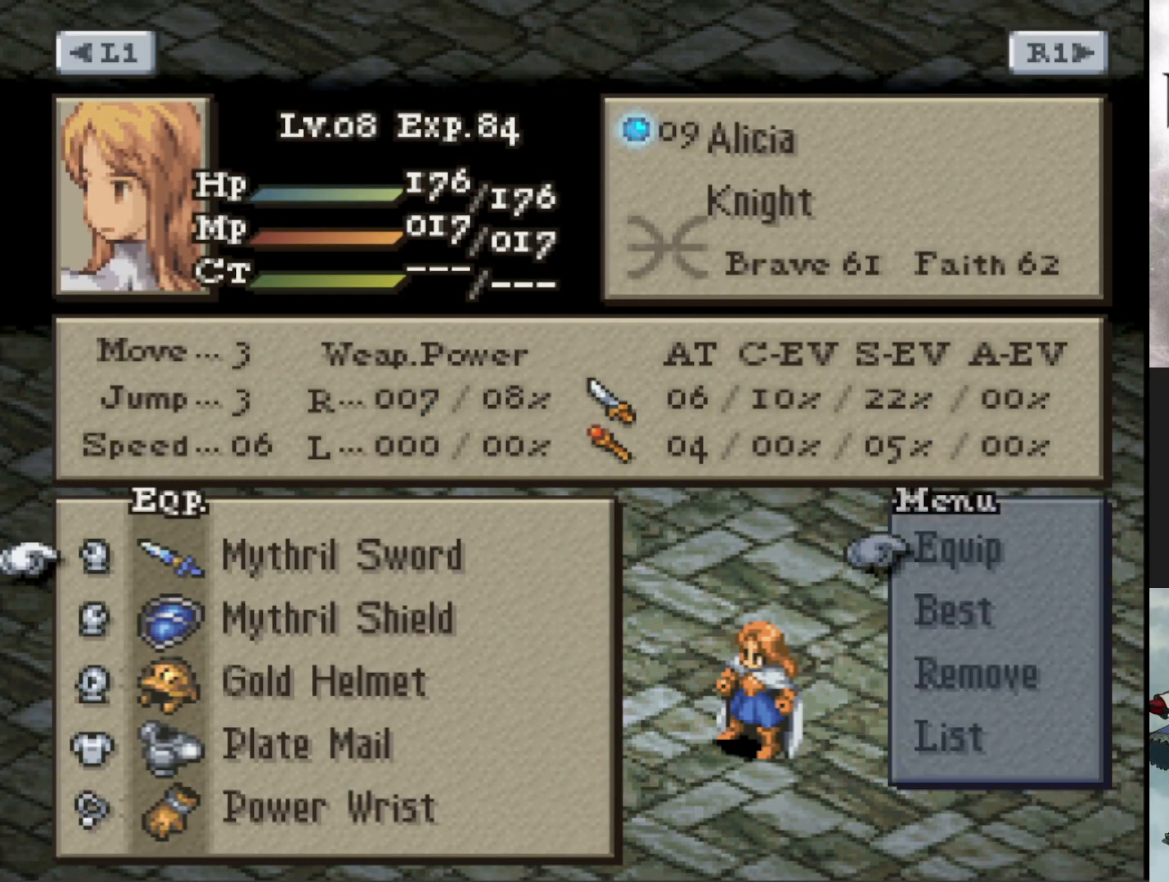
{"buttons": [], "events": [[67, "DPAD_UP", "up"], [117, "CIRCLE", "down"], [217, "CIRCLE", "up"]]}
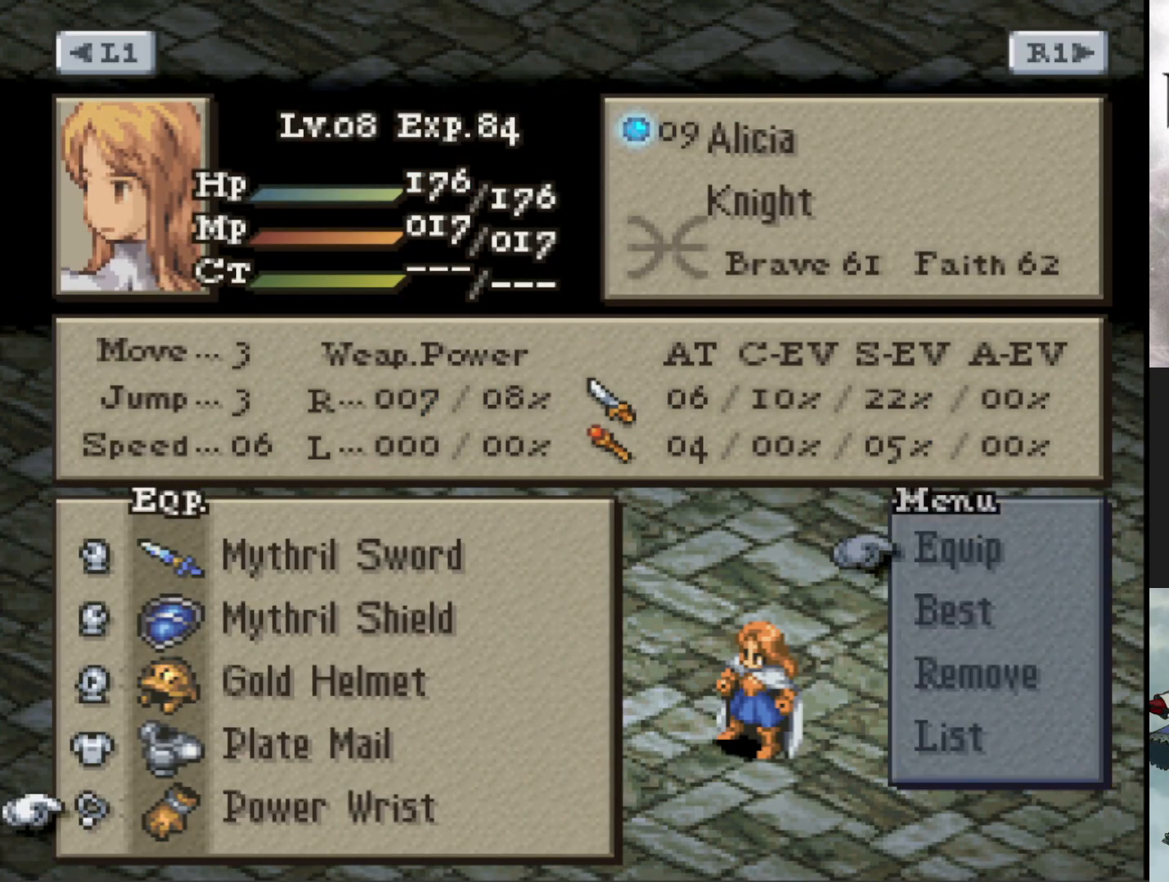
{"buttons": [], "events": [[67, "CIRCLE", "down"], [217, "CIRCLE", "up"]]}
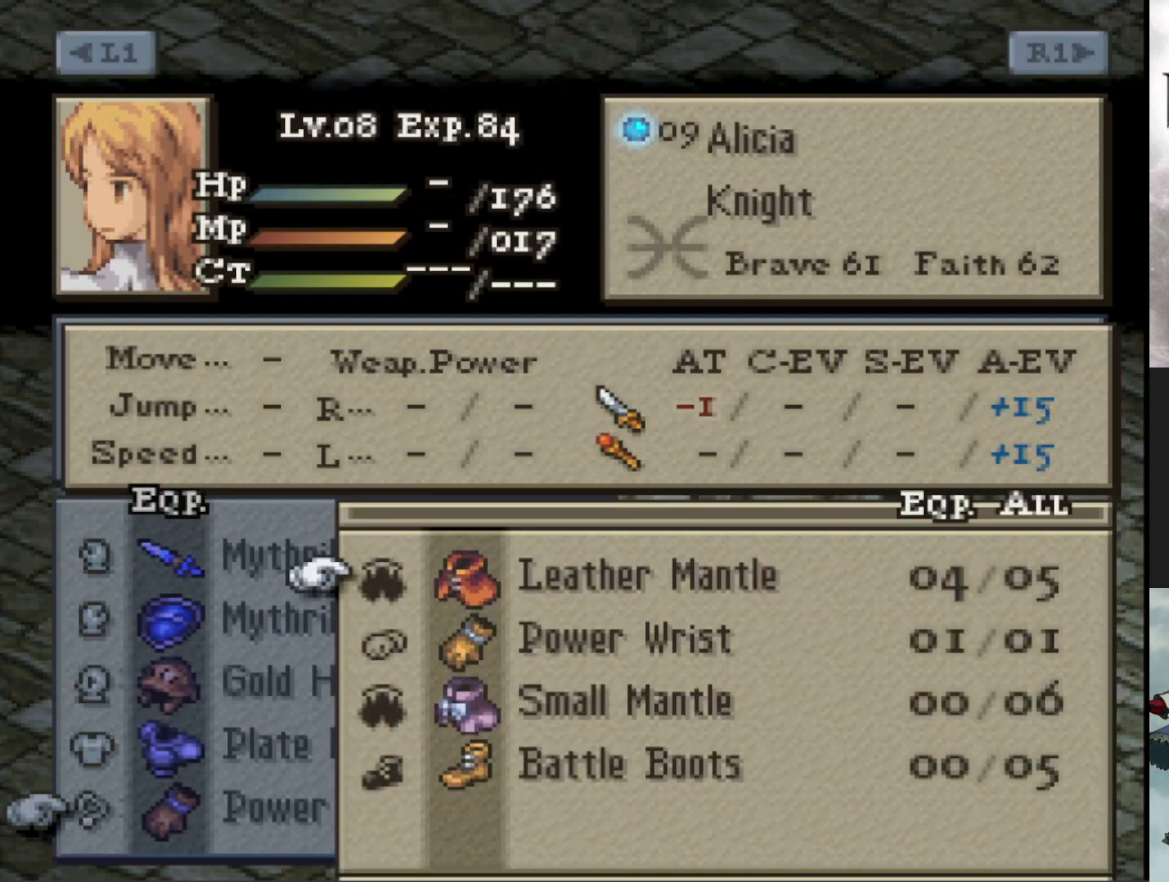
{"buttons": [], "events": [[283, "CROSS", "down"], [384, "CROSS", "up"]]}
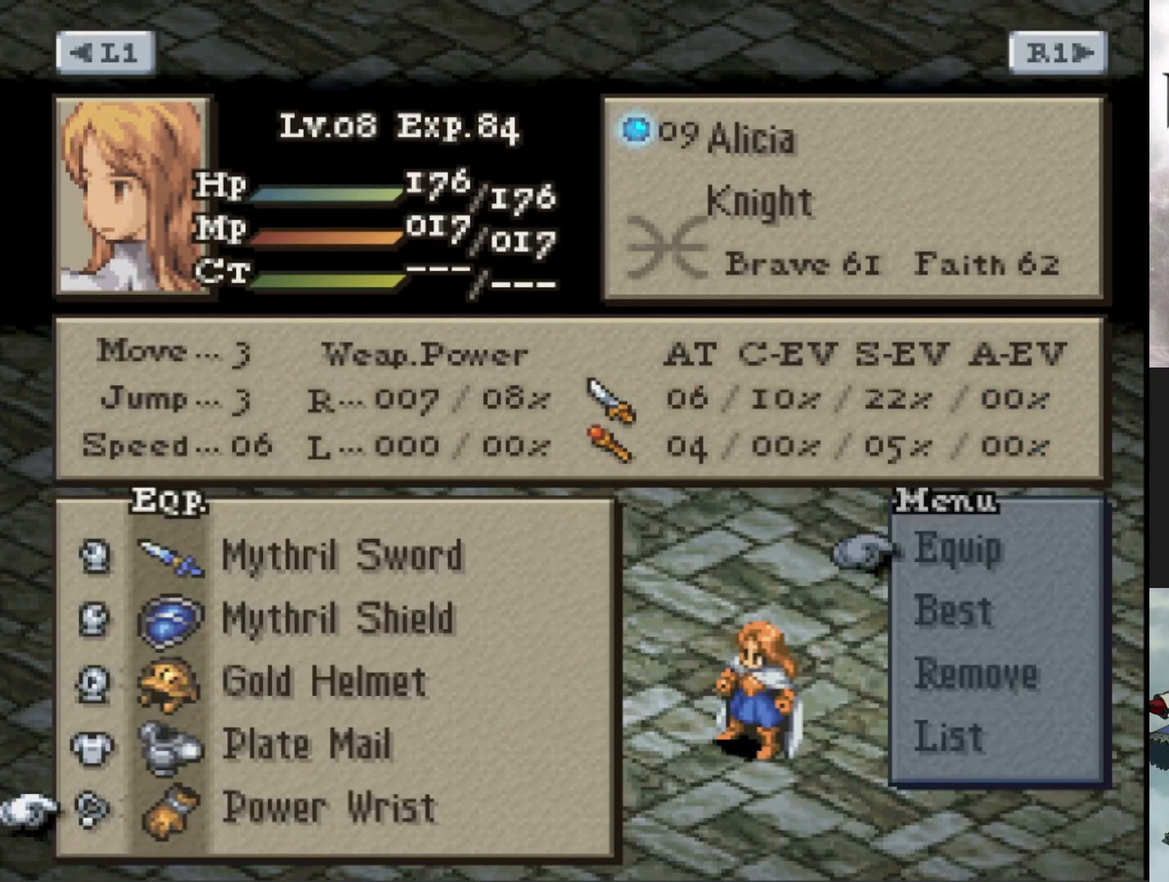
{"buttons": [], "events": [[100, "DPAD_DOWN", "down"], [184, "DPAD_DOWN", "up"], [384, "CROSS", "down"], [467, "CROSS", "up"]]}
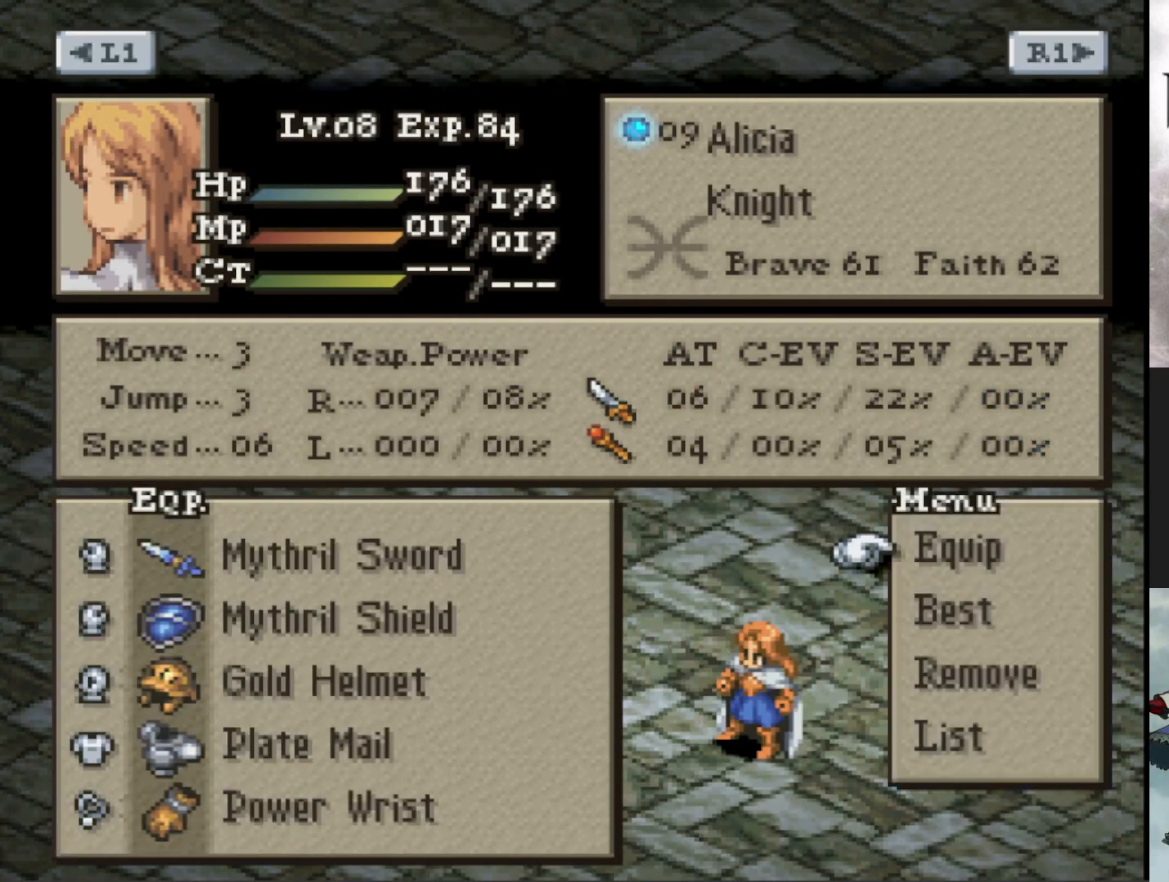
{"buttons": ["CIRCLE"], "events": [[67, "DPAD_DOWN", "down"], [167, "DPAD_DOWN", "up"], [250, "DPAD_DOWN", "down"], [367, "DPAD_DOWN", "up"], [417, "CIRCLE", "down"]]}
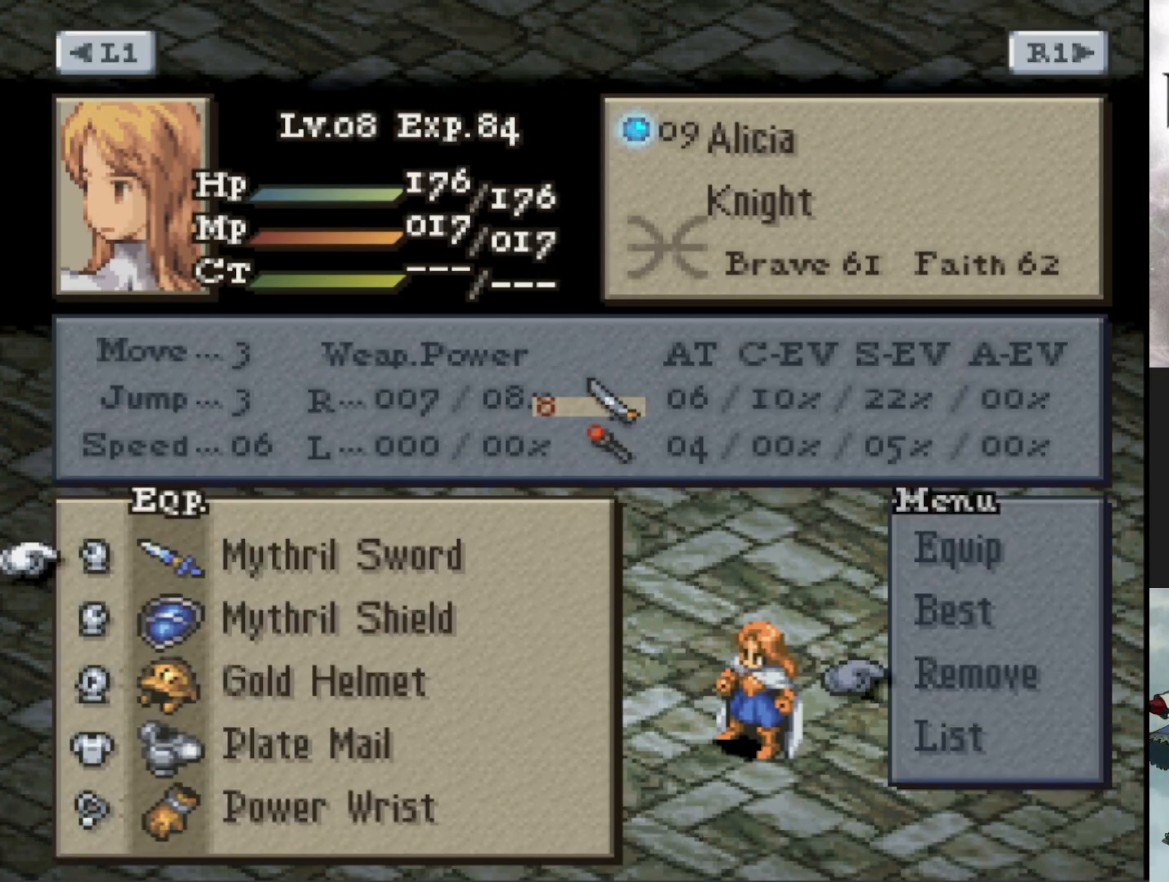
{"buttons": [], "events": [[50, "CIRCLE", "up"], [150, "DPAD_LEFT", "down"], [217, "DPAD_LEFT", "up"], [317, "CIRCLE", "down"], [434, "CIRCLE", "up"]]}
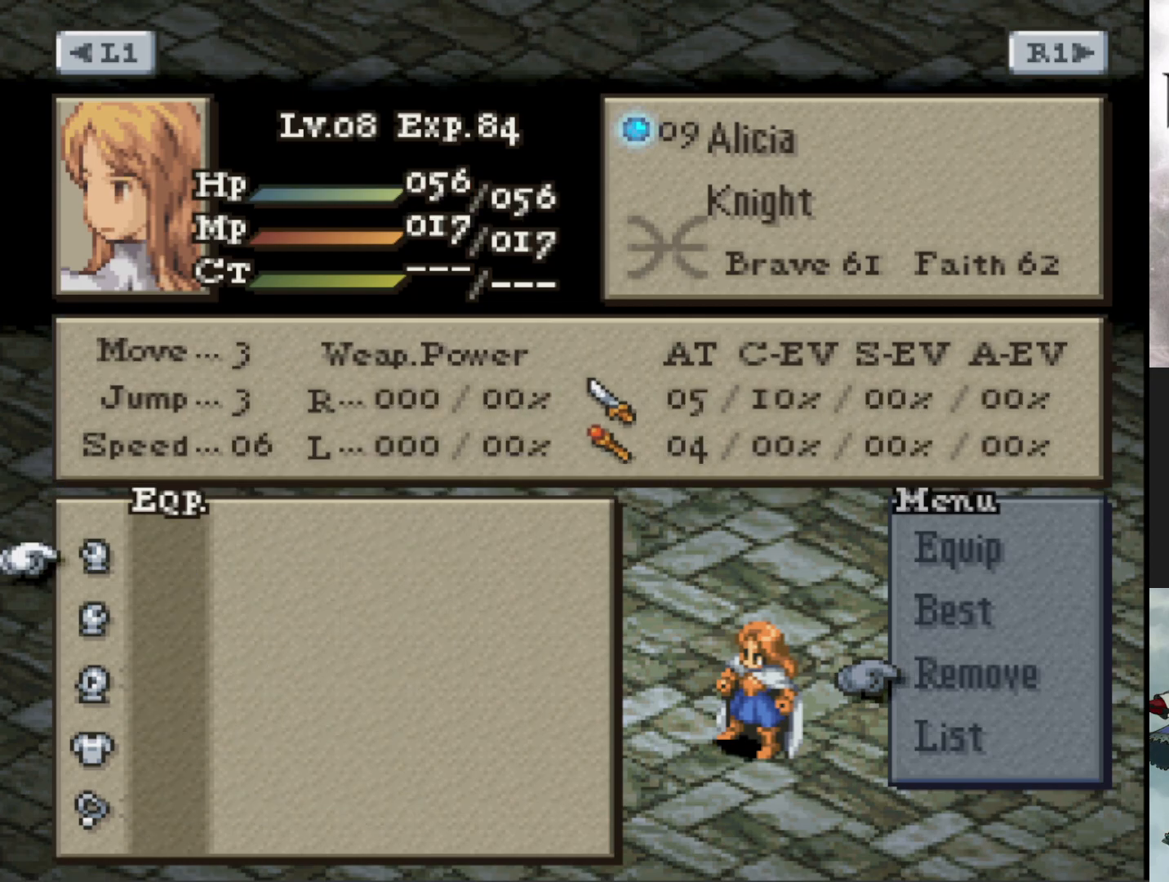
{"buttons": [], "events": [[233, "CROSS", "down"], [350, "CROSS", "up"]]}
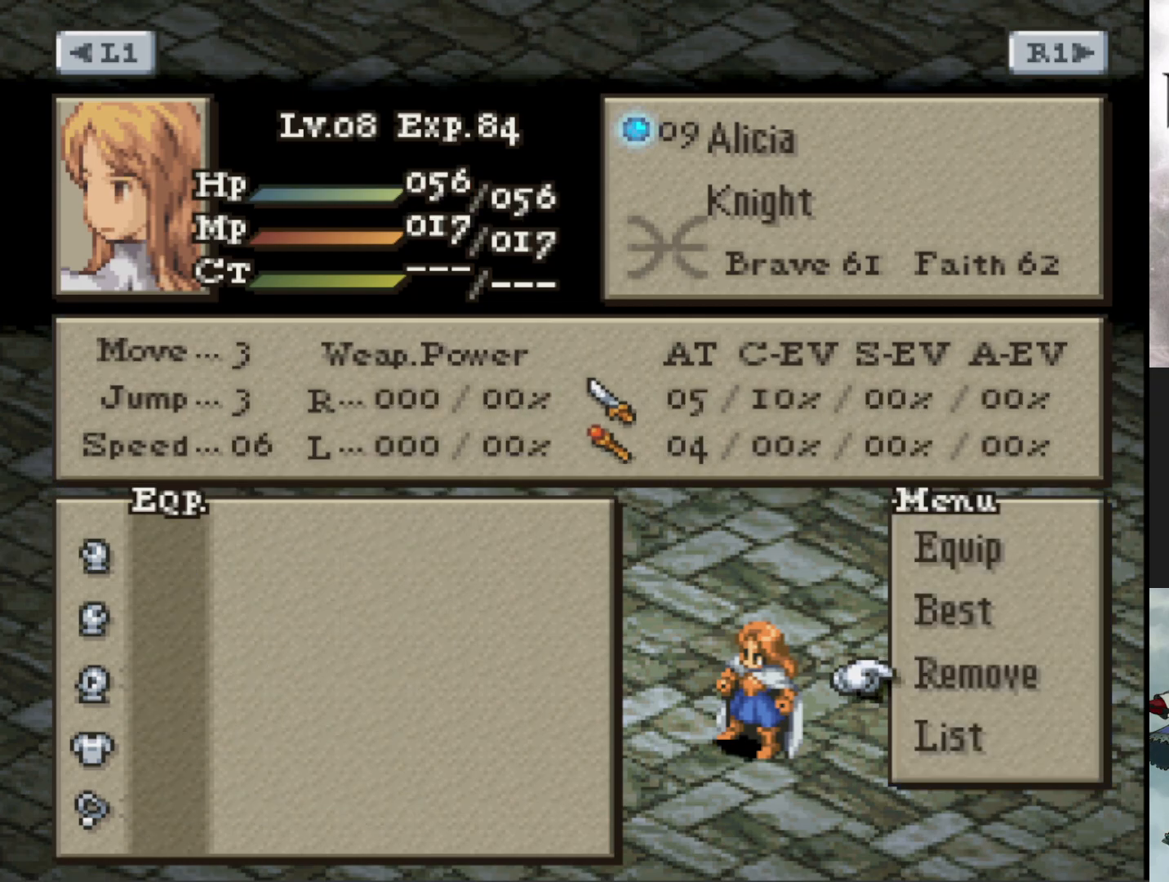
{"buttons": [], "events": [[17, "CROSS", "down"], [134, "CROSS", "up"]]}
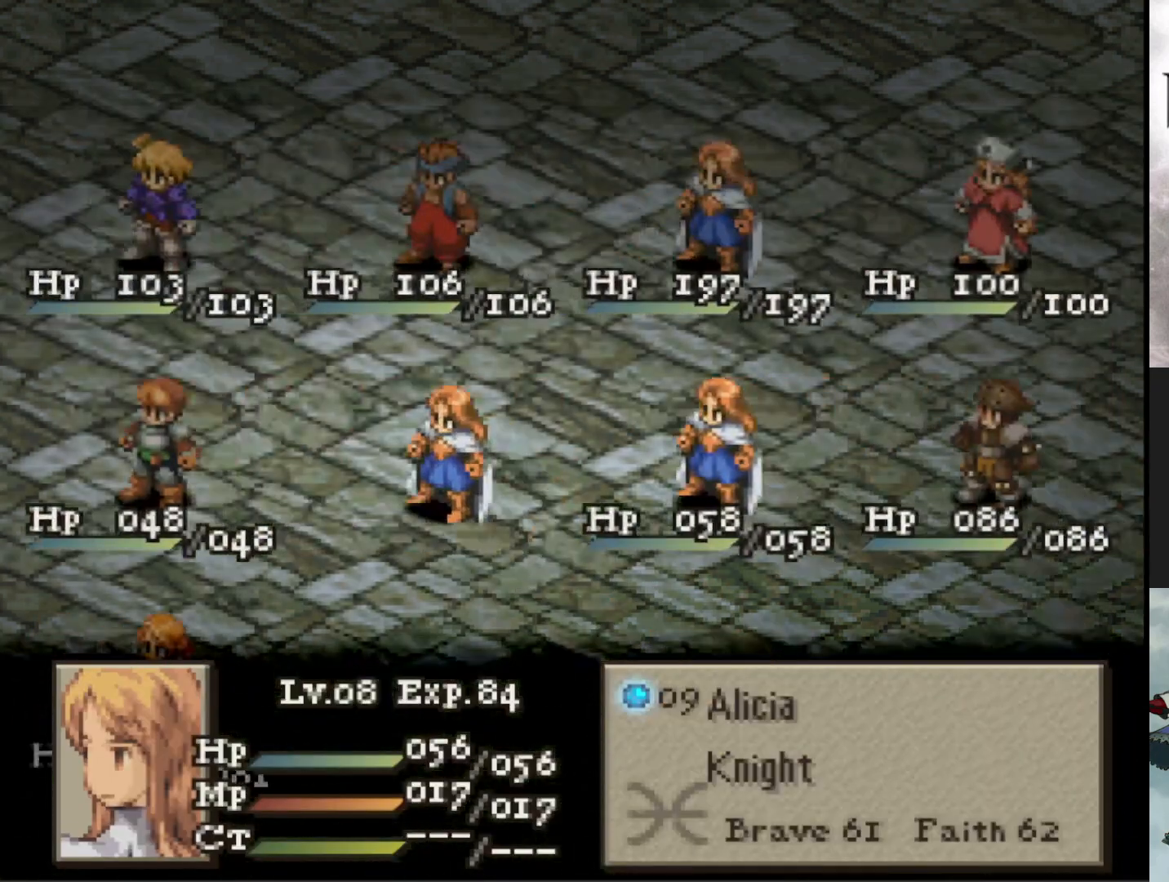
{"buttons": ["DPAD_RIGHT"], "events": [[283, "CROSS", "down"], [367, "CROSS", "up"], [467, "DPAD_RIGHT", "down"]]}
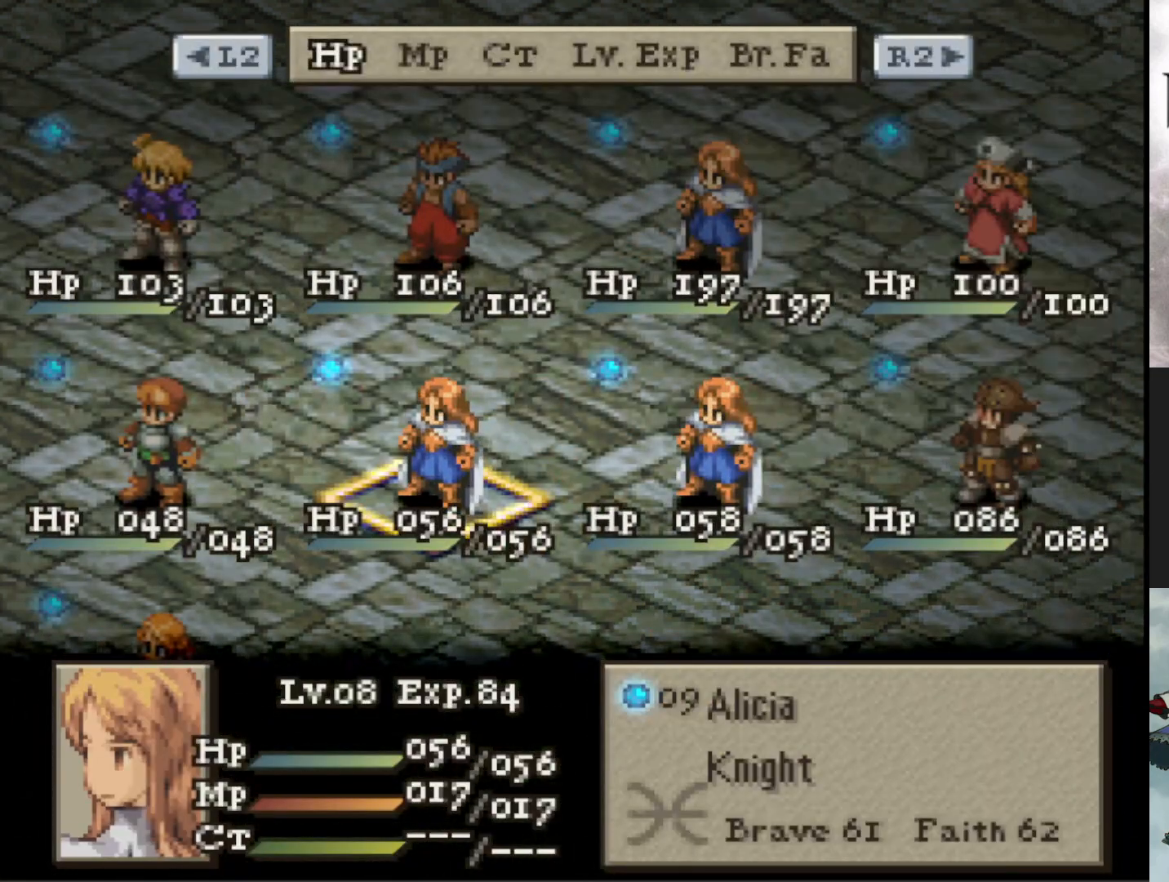
{"buttons": ["TRIANGLE"], "events": [[84, "DPAD_RIGHT", "up"], [167, "DPAD_RIGHT", "down"], [267, "DPAD_RIGHT", "up"], [417, "TRIANGLE", "down"]]}
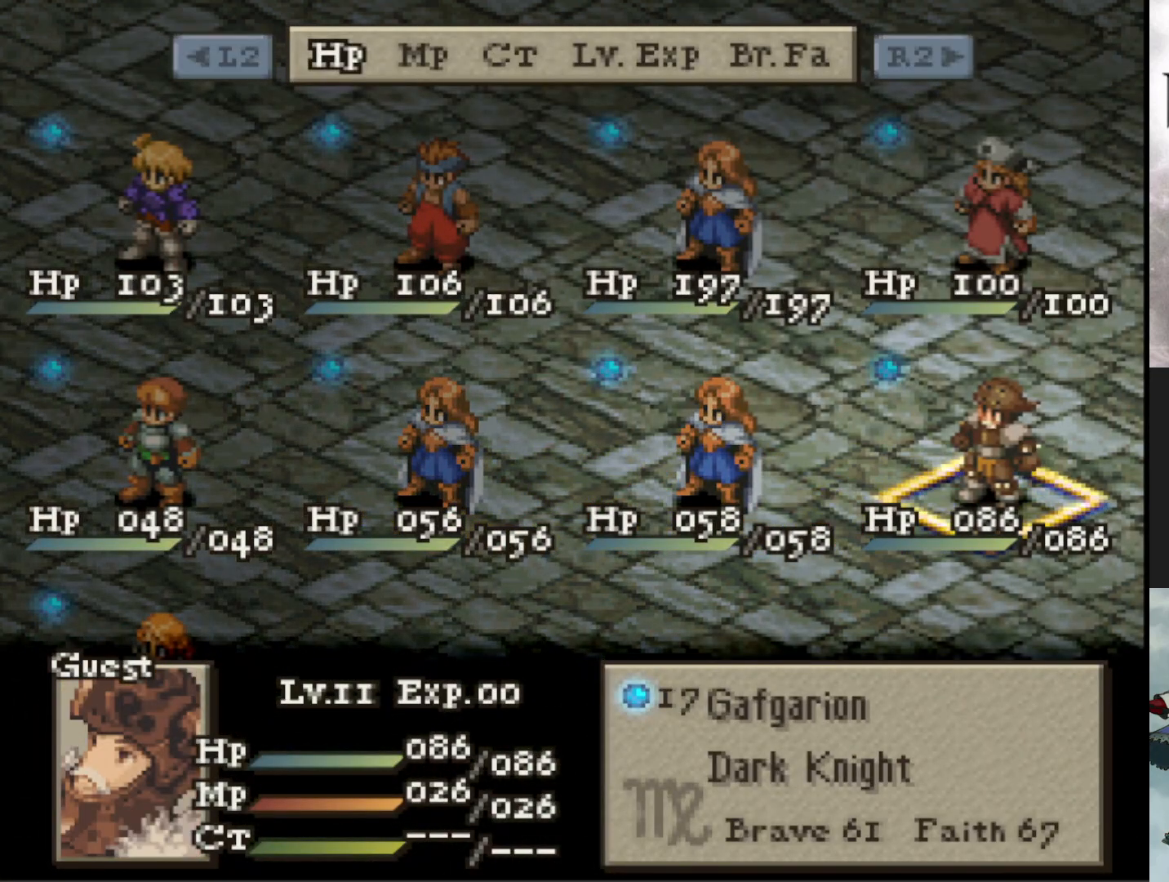
{"buttons": [], "events": [[67, "TRIANGLE", "up"]]}
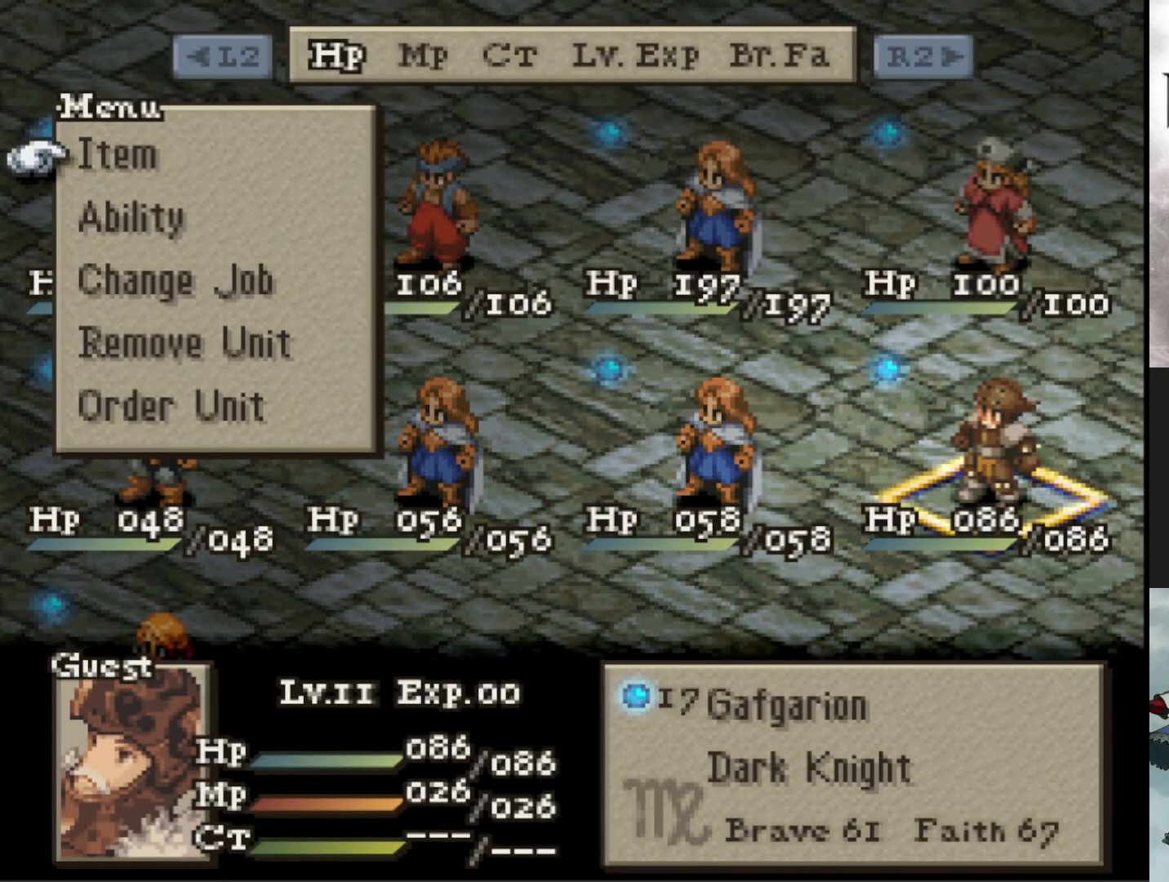
{"buttons": [], "events": [[100, "CIRCLE", "down"], [234, "CIRCLE", "up"]]}
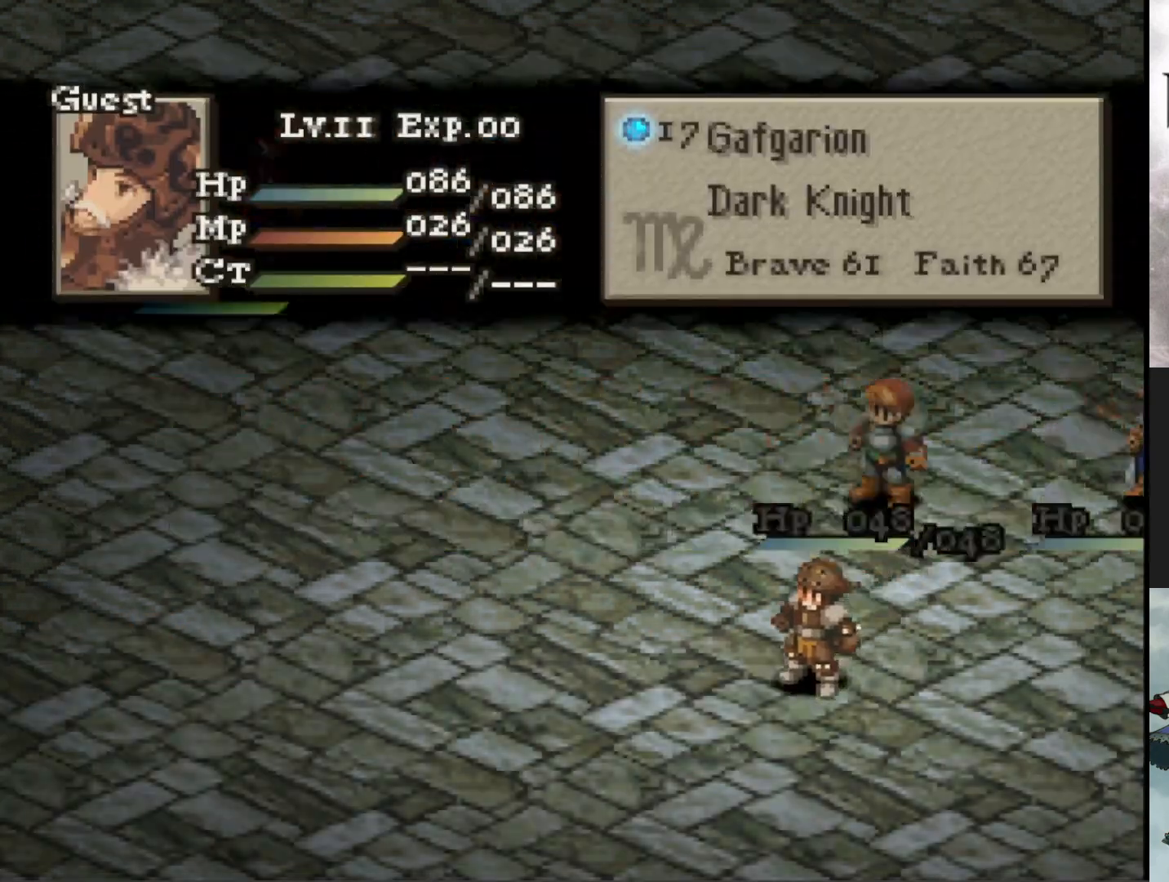
{"buttons": [], "events": []}
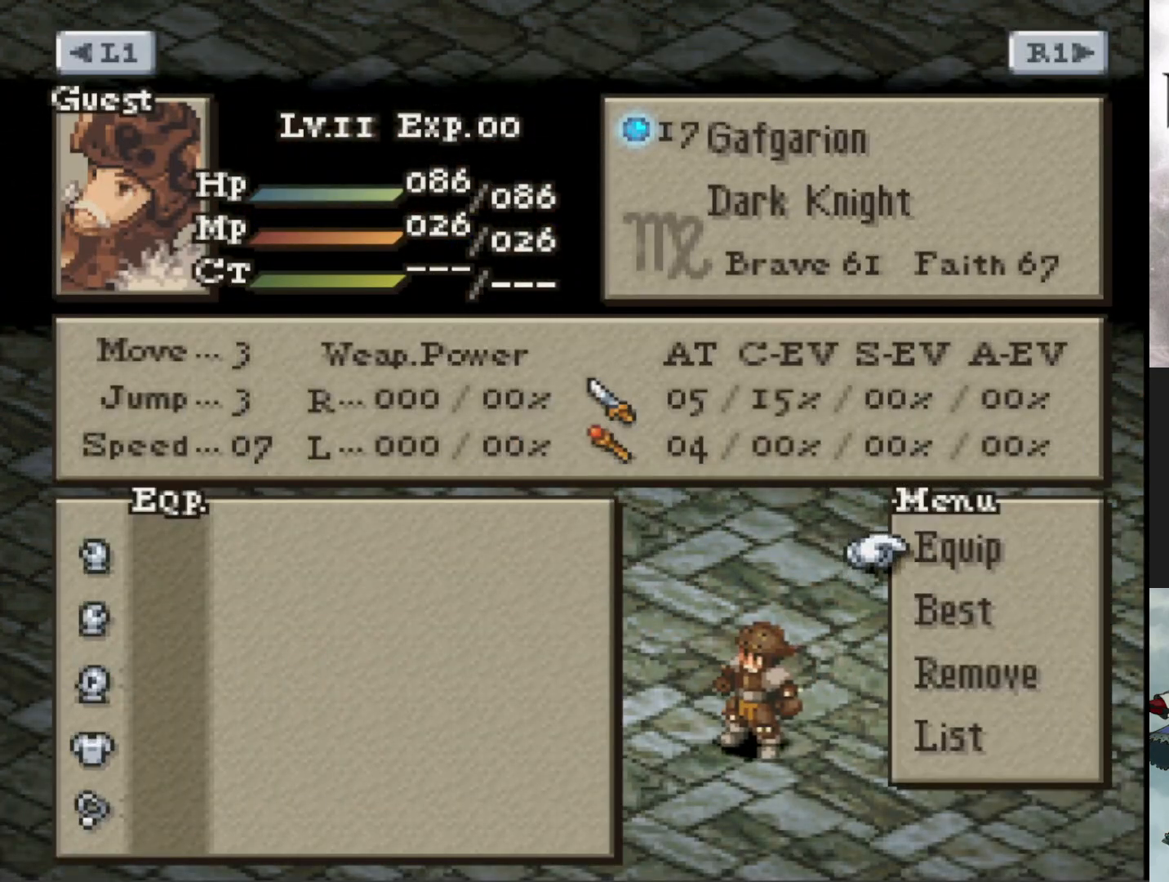
{"buttons": [], "events": [[34, "DPAD_DOWN", "down"], [150, "DPAD_DOWN", "up"], [167, "CIRCLE", "down"], [301, "CIRCLE", "up"]]}
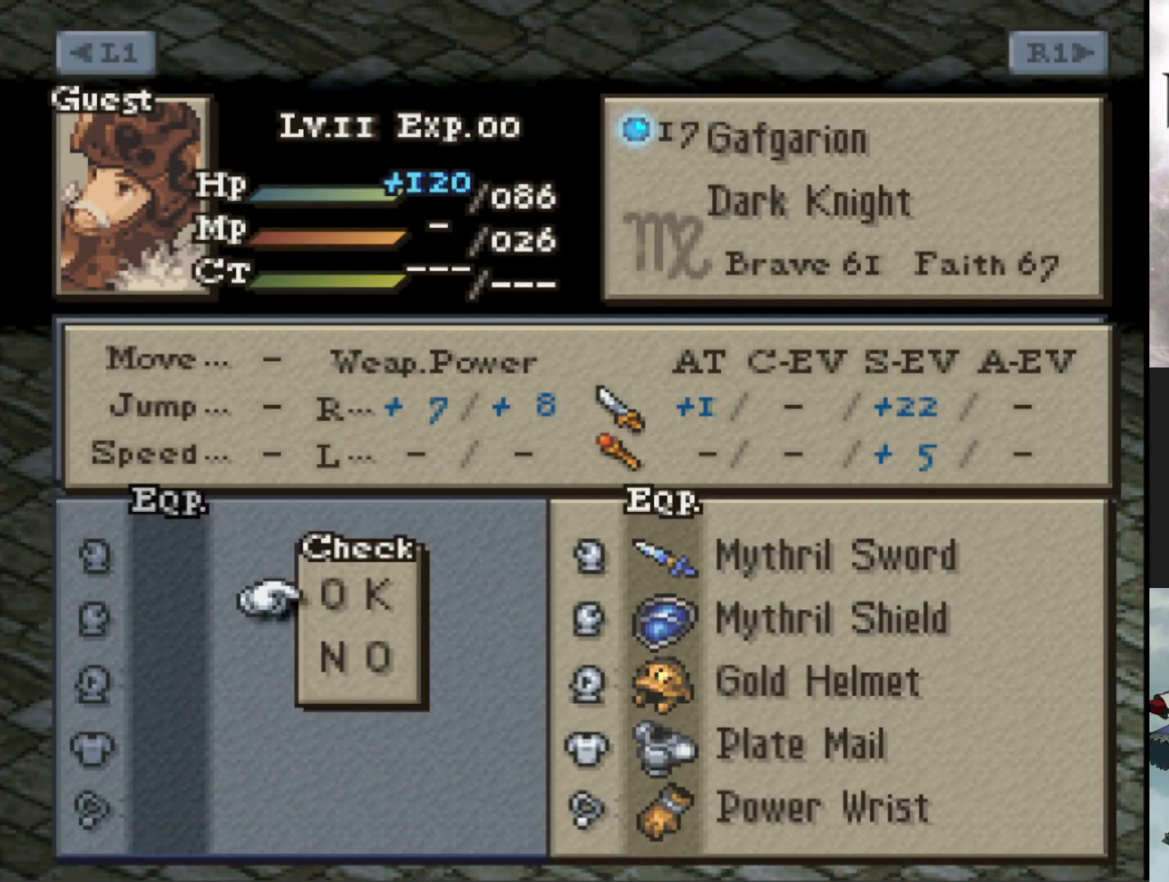
{"buttons": [], "events": [[183, "CIRCLE", "down"], [267, "CIRCLE", "up"]]}